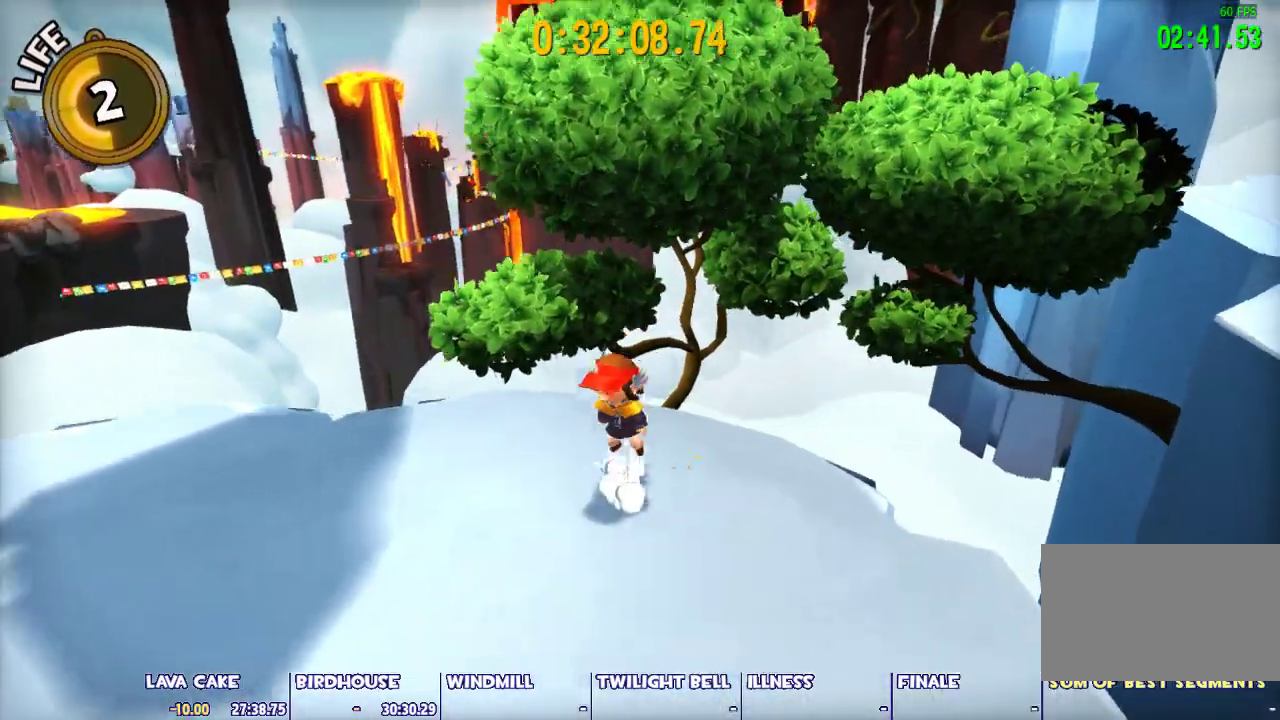
Gameplay with keyboard and mouse; each line is a JSON object with the keys and mouse buttons held at the frame after it. "events" lists presses ("down") and releases ("up") of "1", "2", "3", "4", "5", "a", "alt", "c", "caps_lock", "ctrl", "d", "e", "escape", "f", "g", "q", "r", "s", "shift", "space", "t", "tab", "v", "w", "x", "z", "mouse_left", "mouse_wheel" and "mouse_right" between this image and that frame as [ms after this image, input, new state], when the widget could be followed in between. "mouse_left", "mouse_wheel", "mouse_right" = the "left", "wheel", "right" buttons of the "mouse" list. No other keys are recorded. "wheel" means that the mouse wheel is clicked or scrolled. Not read: mouse_move.
{"keys": ["space", "w"], "mouse": [], "events": [[150, "space", "up"], [183, "w", "down"], [233, "space", "down"]]}
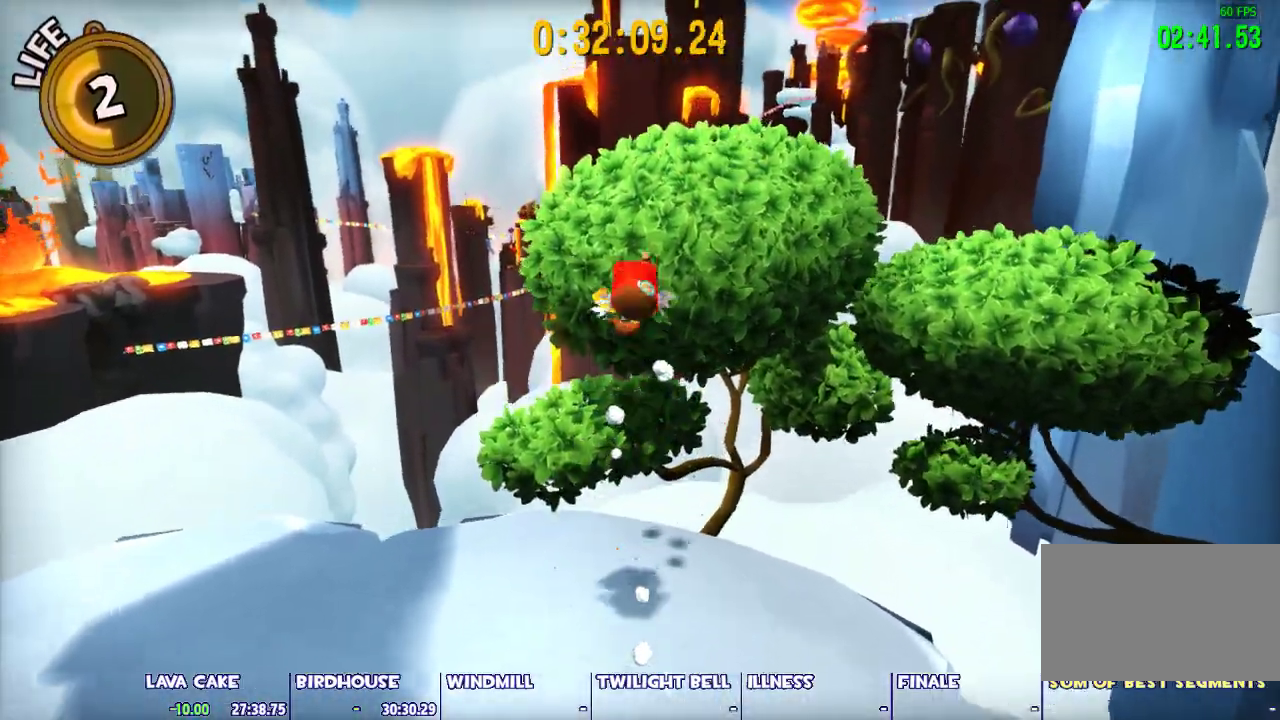
{"keys": ["w"], "mouse": [], "events": [[433, "space", "up"]]}
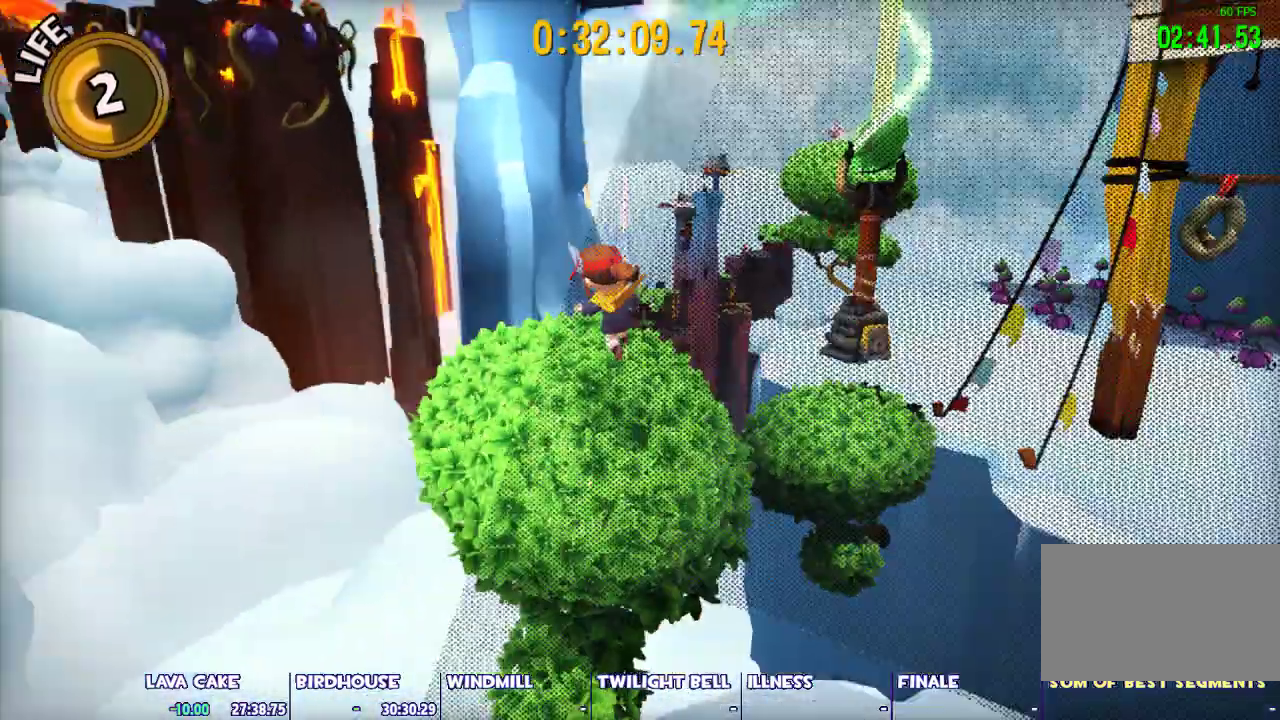
{"keys": ["space", "w"], "mouse": [], "events": [[33, "w", "up"], [267, "w", "down"], [317, "space", "down"]]}
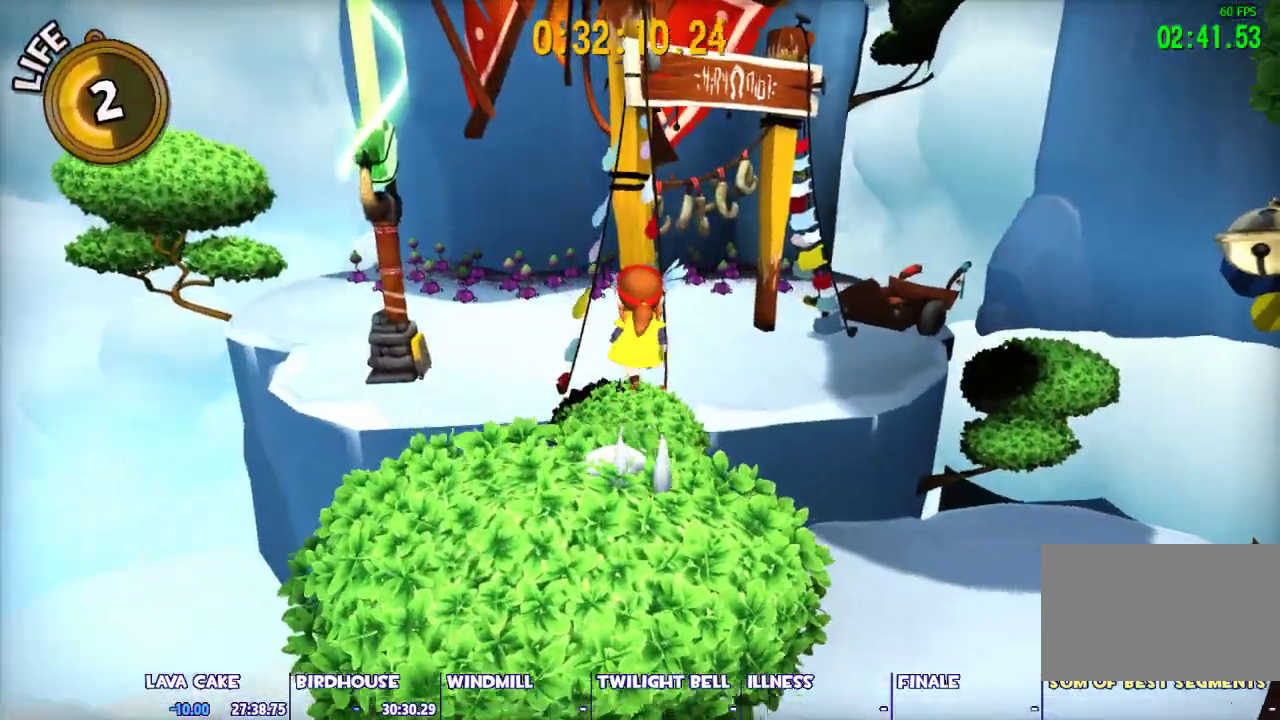
{"keys": ["space", "w"], "mouse": [], "events": [[183, "space", "up"], [283, "space", "down"]]}
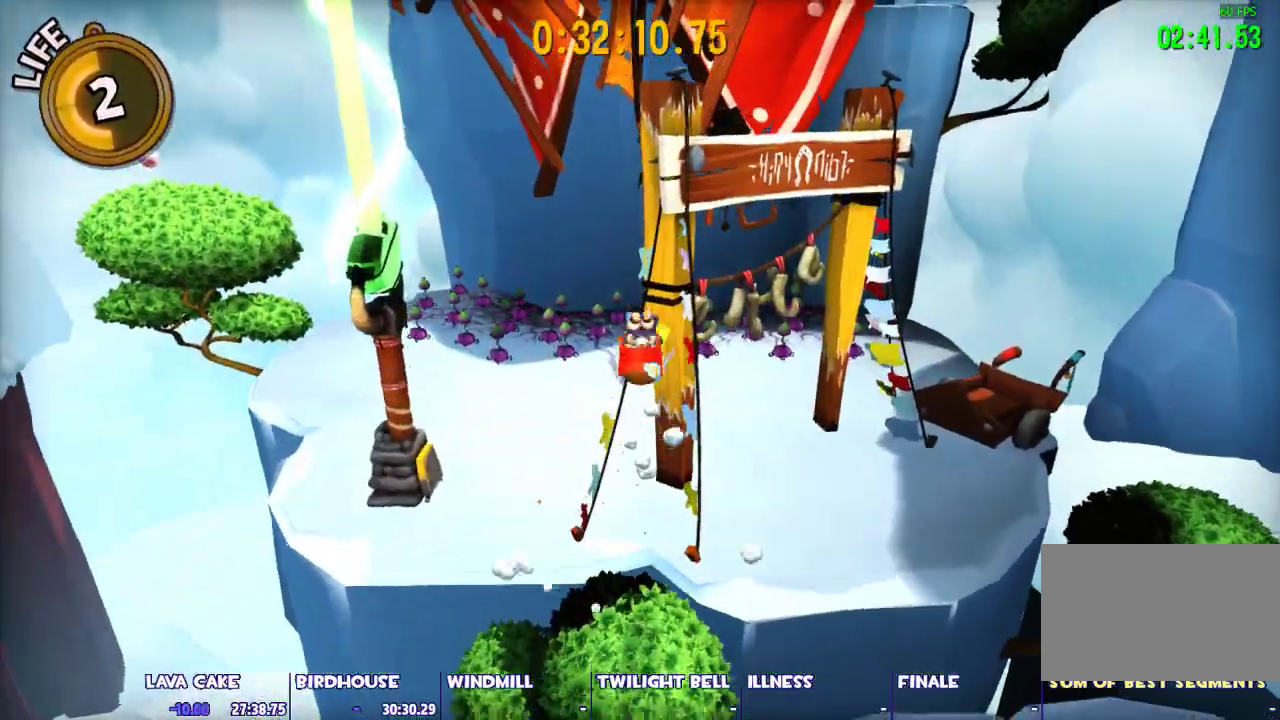
{"keys": ["space", "w"], "mouse": [], "events": [[150, "ctrl", "down"], [150, "space", "up"], [250, "ctrl", "up"], [350, "space", "down"]]}
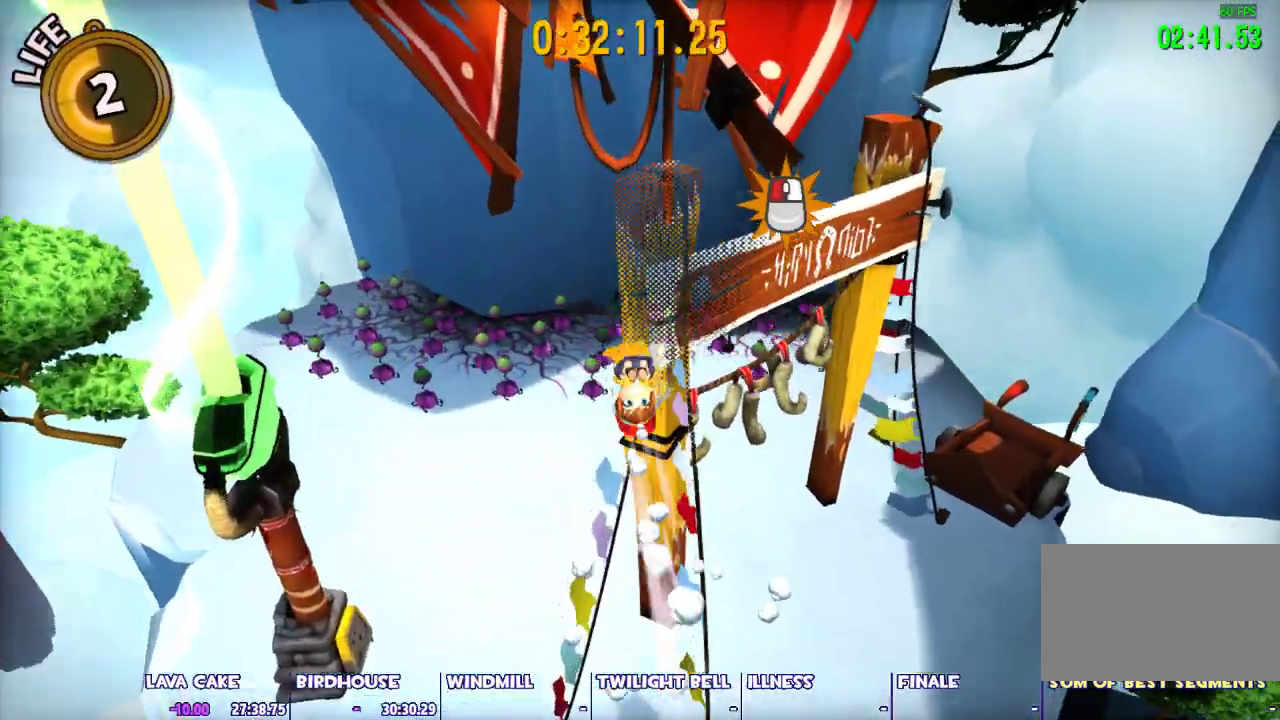
{"keys": ["shift"], "mouse": [], "events": [[267, "space", "up"], [317, "w", "up"], [400, "shift", "down"]]}
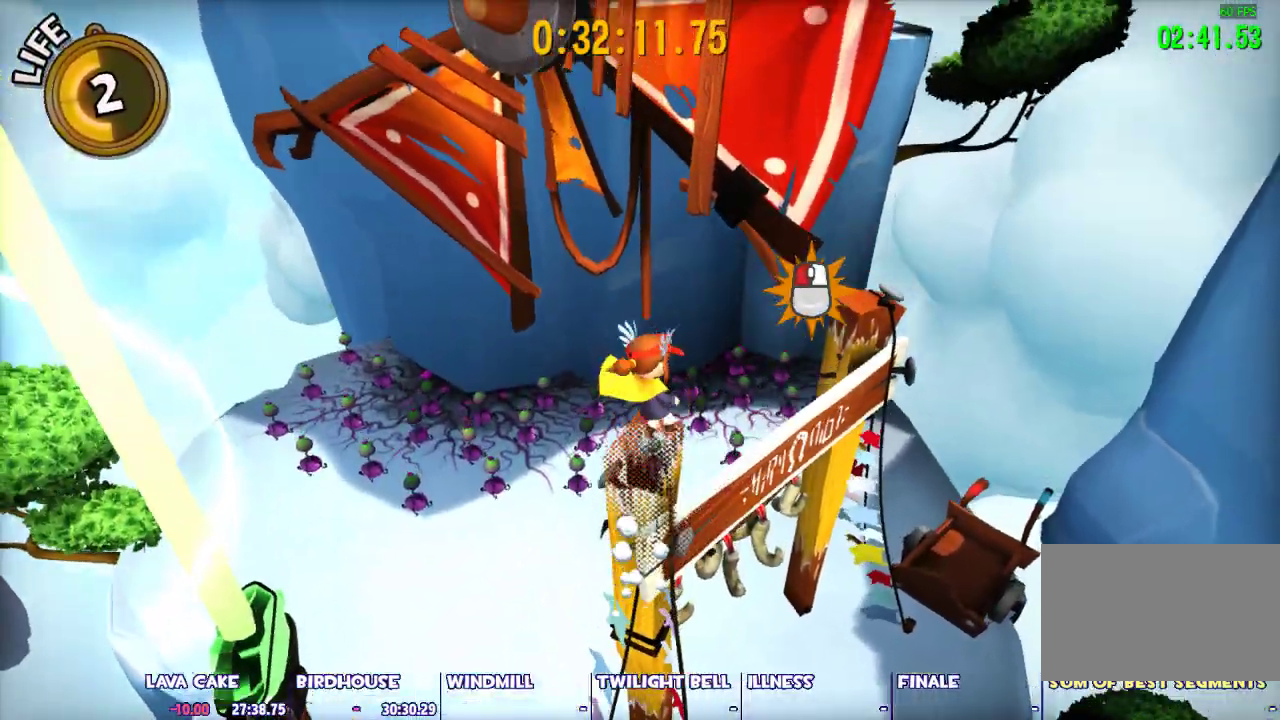
{"keys": ["shift", "w"], "mouse": [], "events": [[50, "w", "down"], [417, "space", "down"], [467, "space", "up"]]}
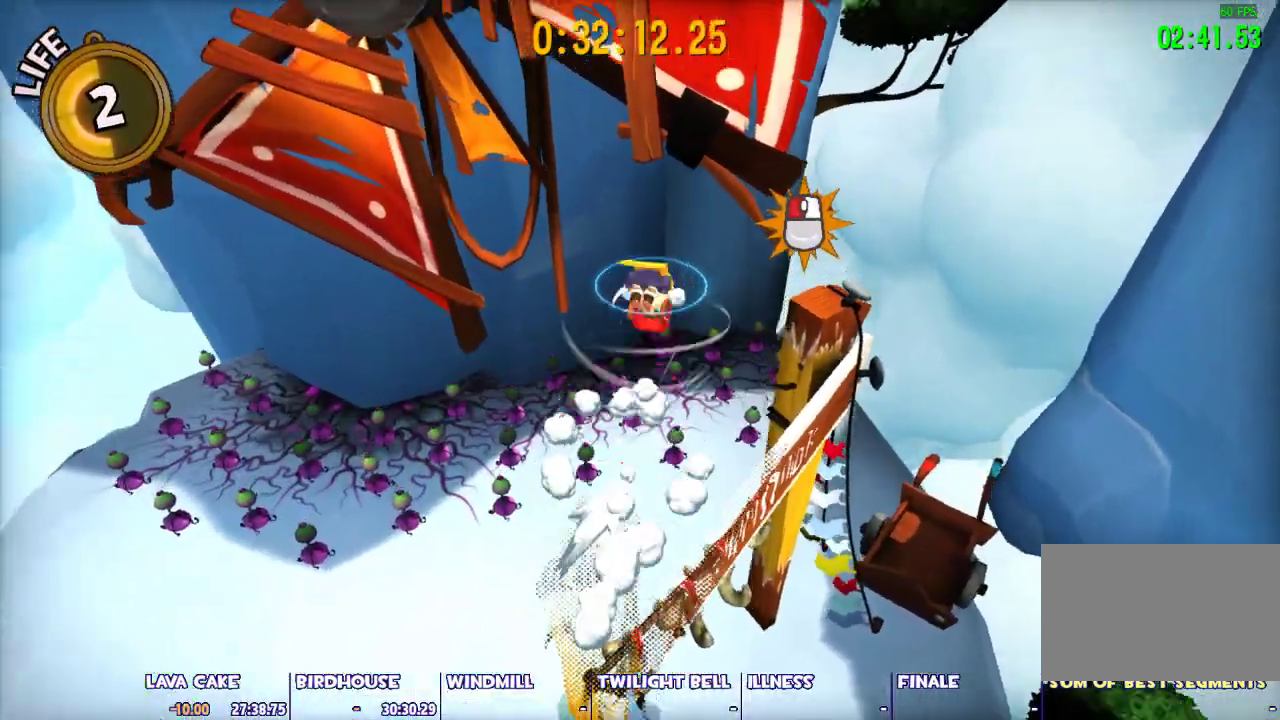
{"keys": ["shift", "space", "w"], "mouse": [], "events": [[67, "space", "down"]]}
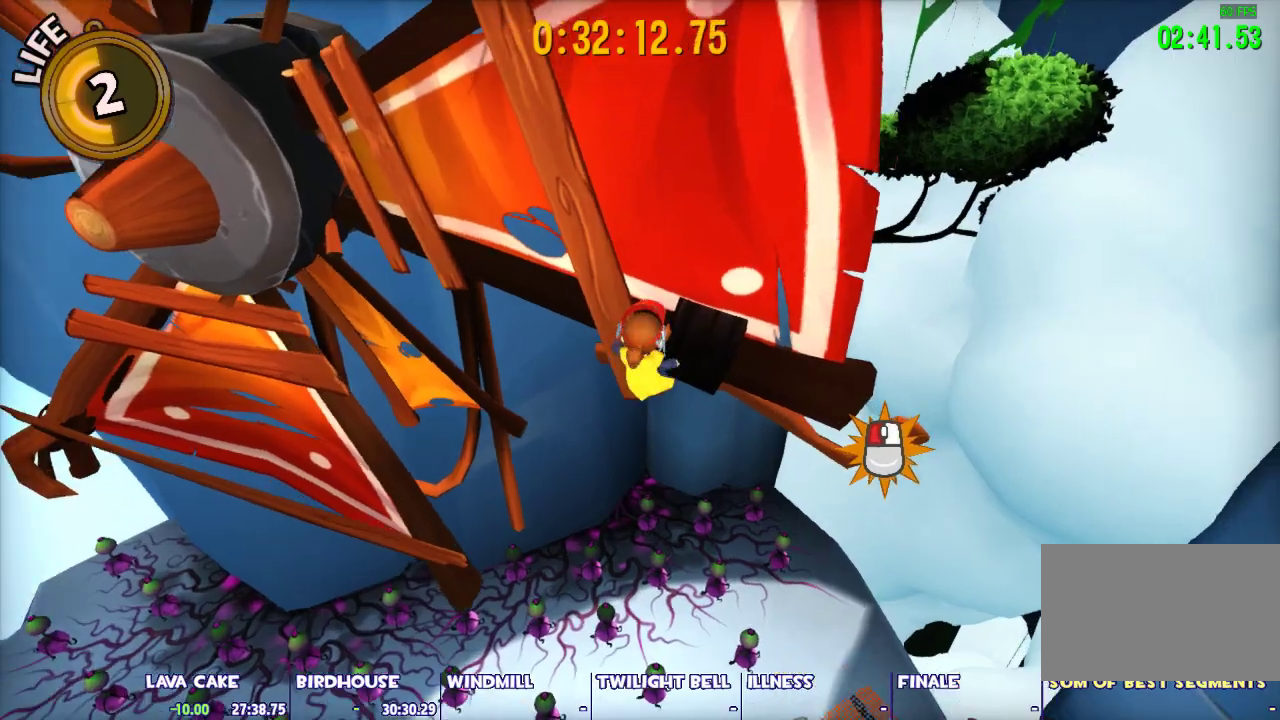
{"keys": ["space", "w"], "mouse": [], "events": [[33, "shift", "up"], [33, "space", "up"], [133, "ctrl", "down"], [167, "d", "down"], [267, "ctrl", "up"], [500, "d", "up"], [500, "space", "down"]]}
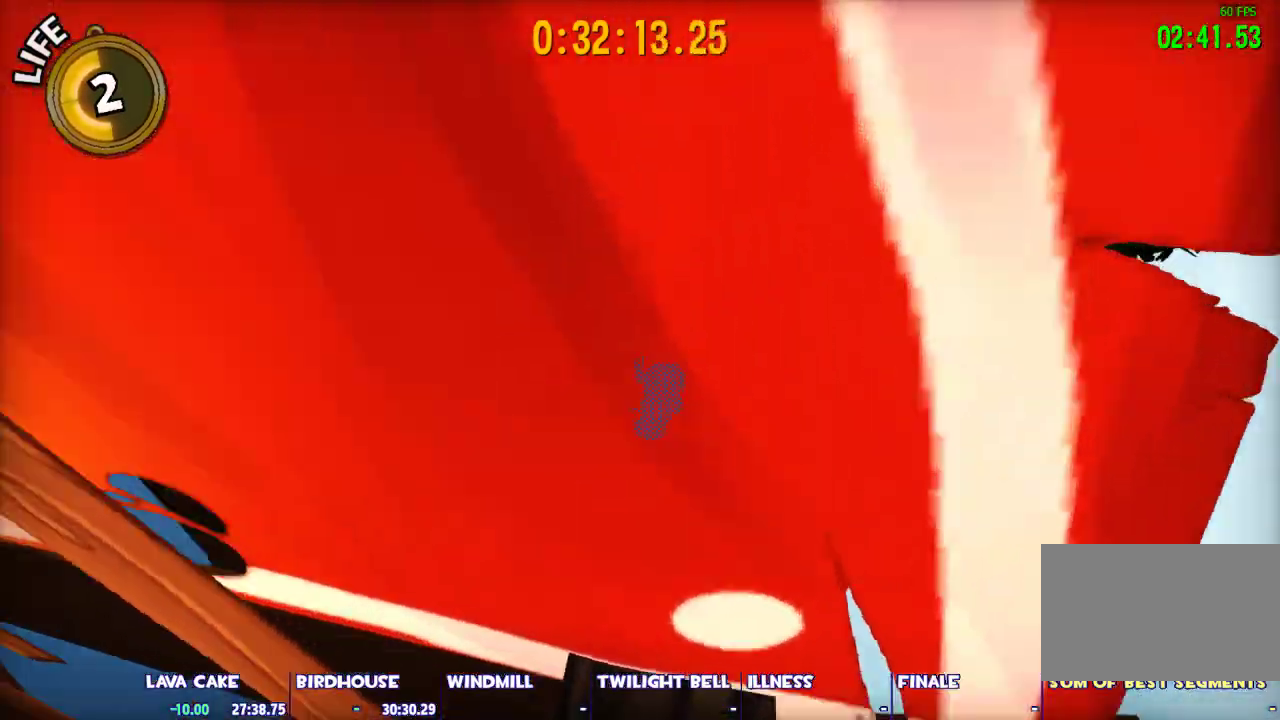
{"keys": ["space", "w"], "mouse": [], "events": [[183, "d", "down"], [333, "d", "up"]]}
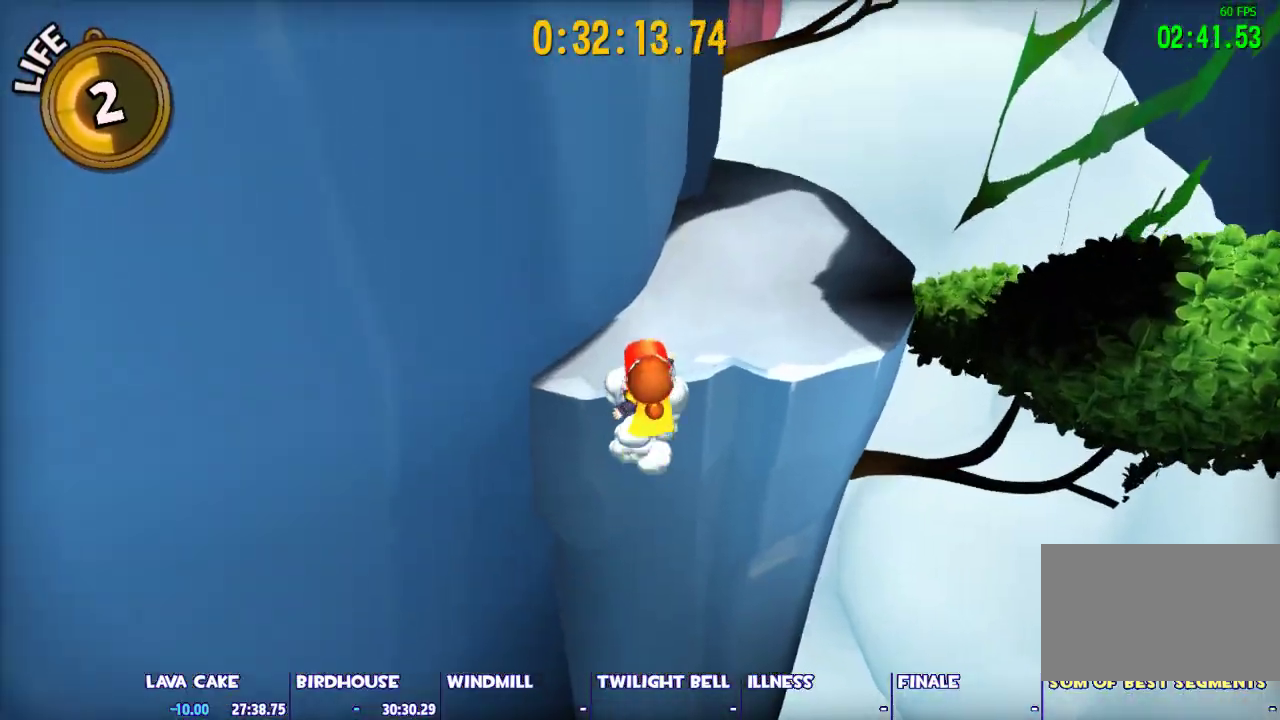
{"keys": ["s", "shift"], "mouse": [], "events": [[67, "shift", "down"], [117, "space", "up"], [117, "w", "up"], [400, "s", "down"]]}
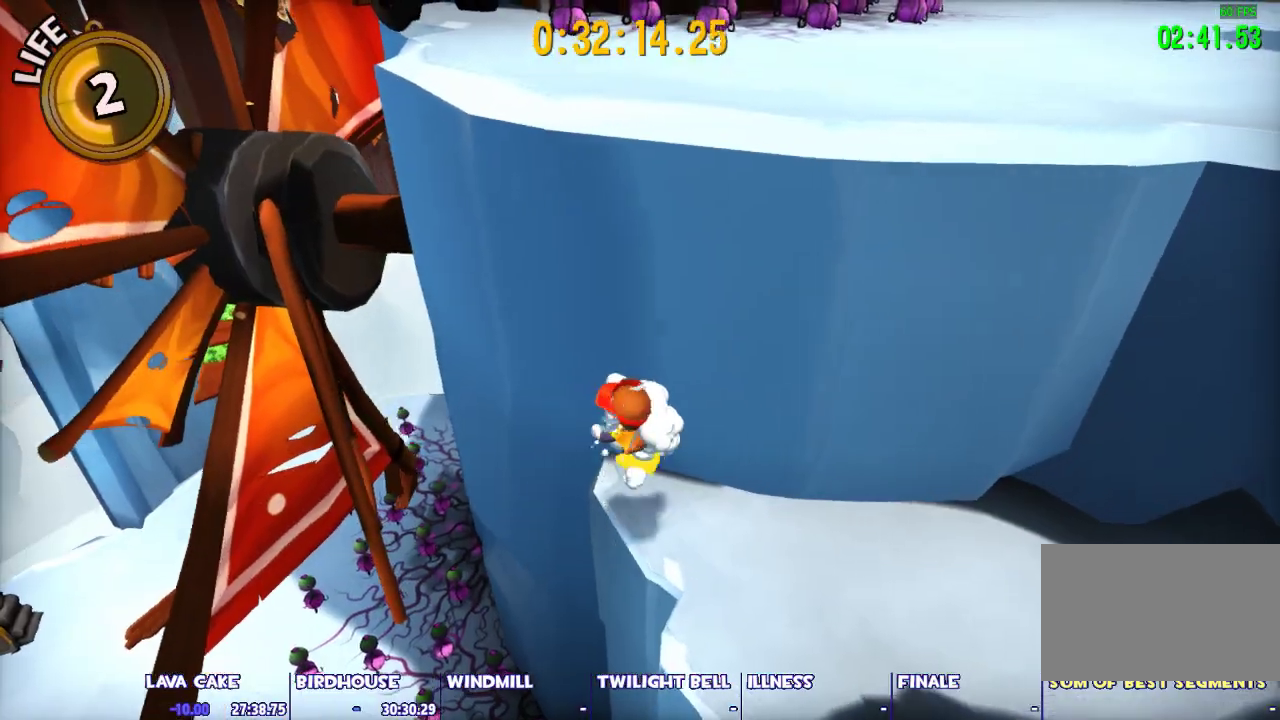
{"keys": ["shift", "space", "w"], "mouse": [], "events": [[83, "s", "up"], [317, "space", "down"], [500, "w", "down"]]}
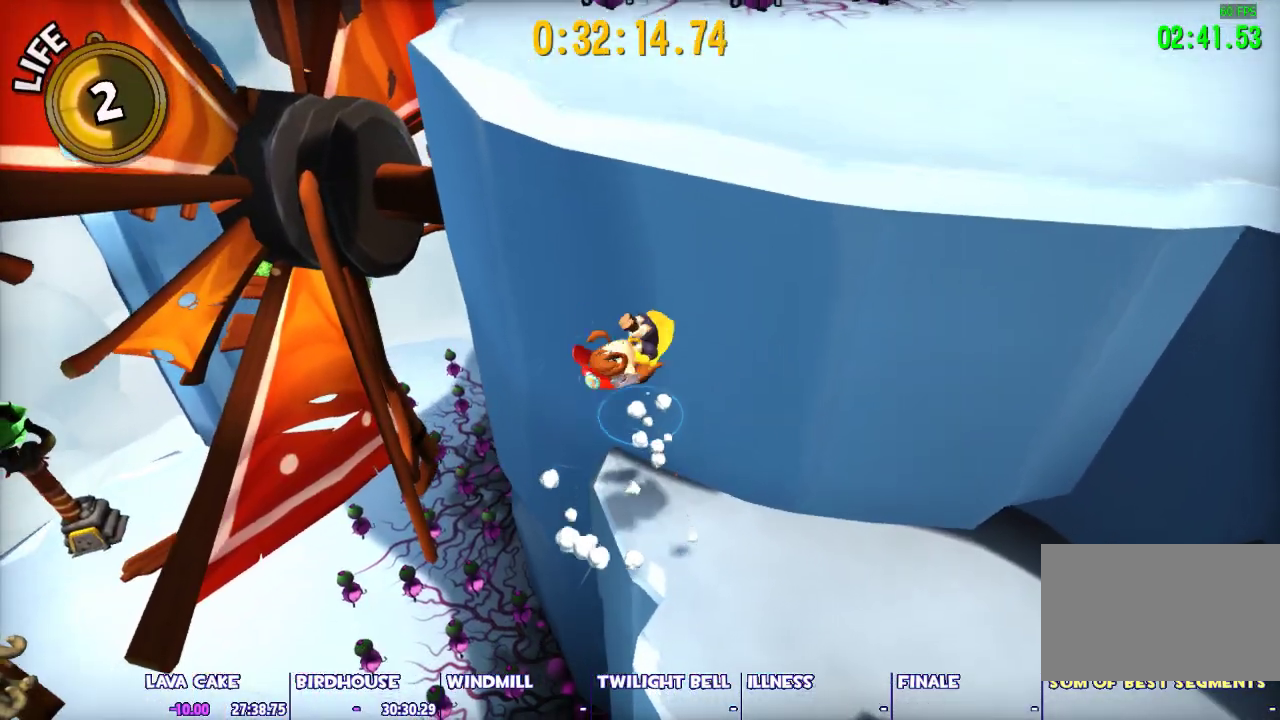
{"keys": ["shift", "space", "w"], "mouse": [], "events": []}
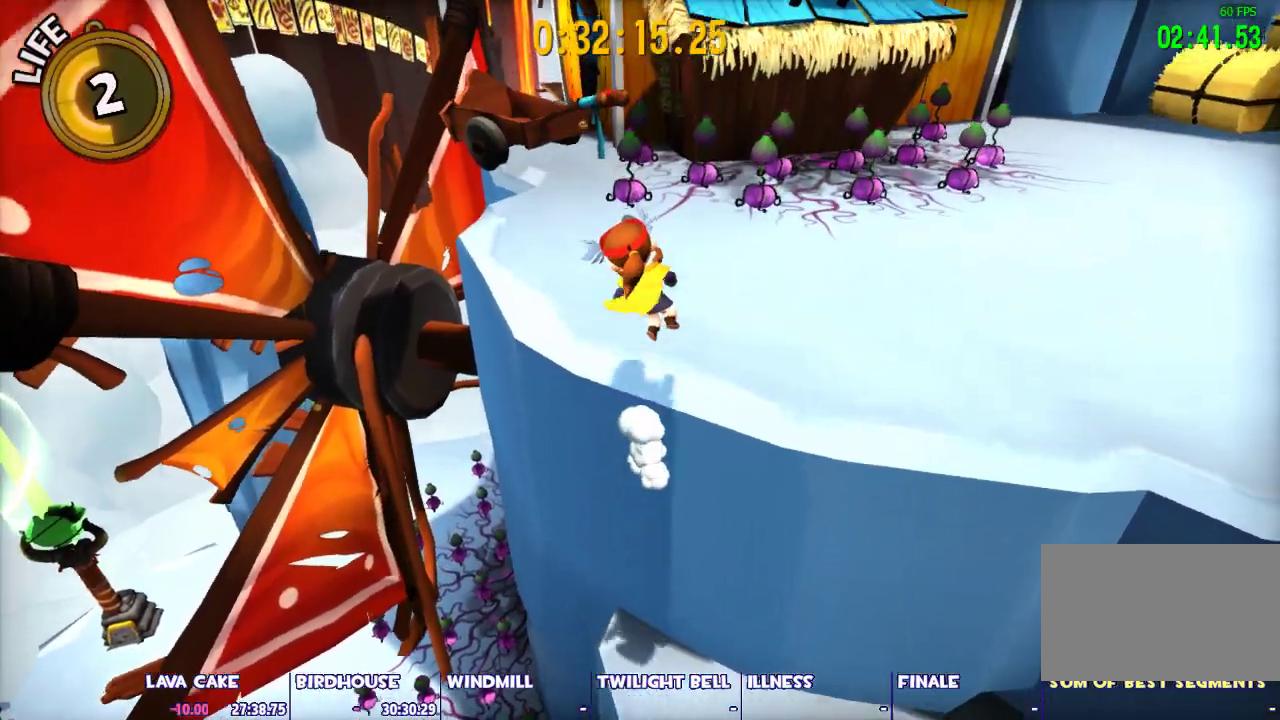
{"keys": ["shift", "w"], "mouse": [], "events": [[67, "space", "up"]]}
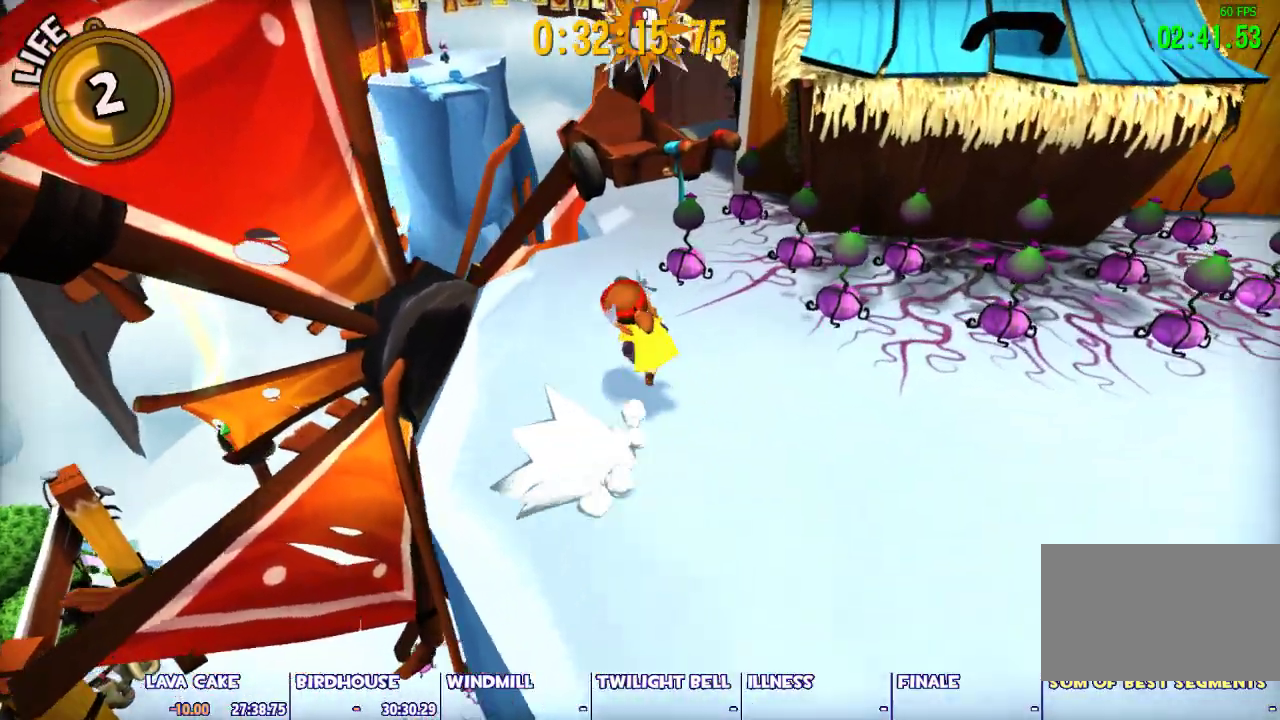
{"keys": ["shift", "w"], "mouse": [], "events": [[83, "space", "down"], [367, "space", "up"]]}
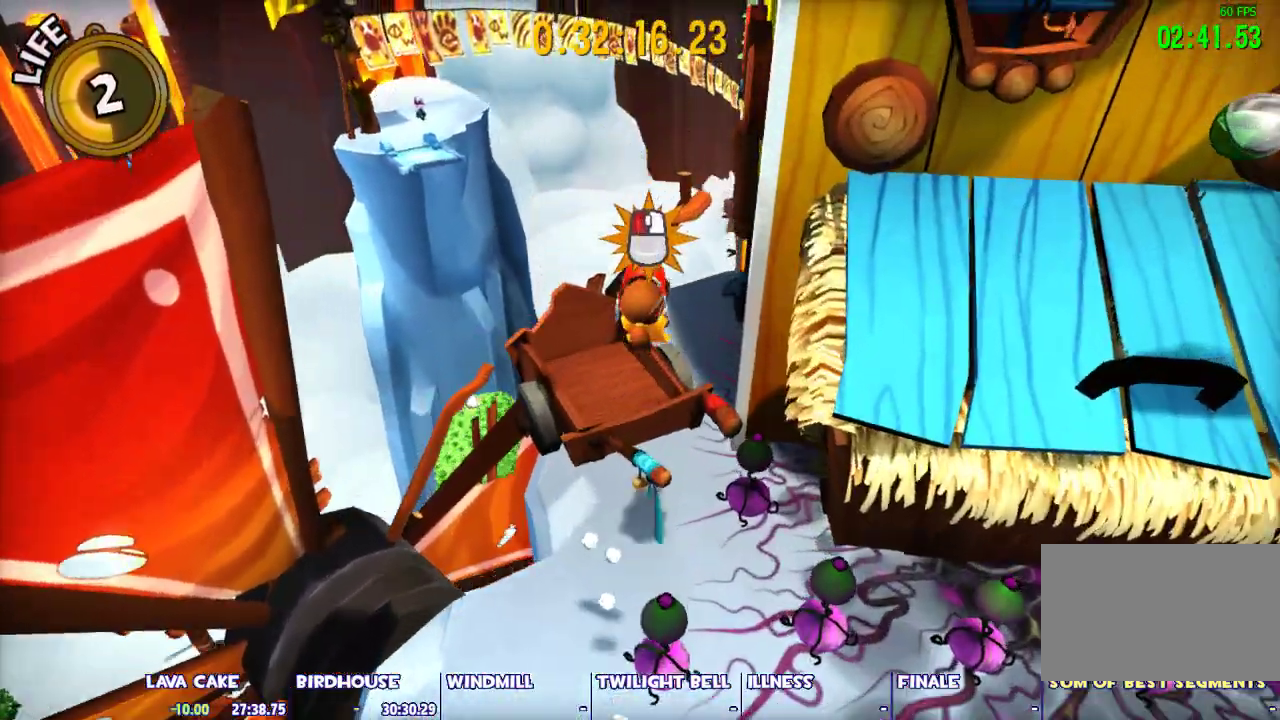
{"keys": ["shift", "w"], "mouse": [], "events": [[50, "d", "down"], [50, "w", "up"], [150, "d", "up"], [333, "w", "down"]]}
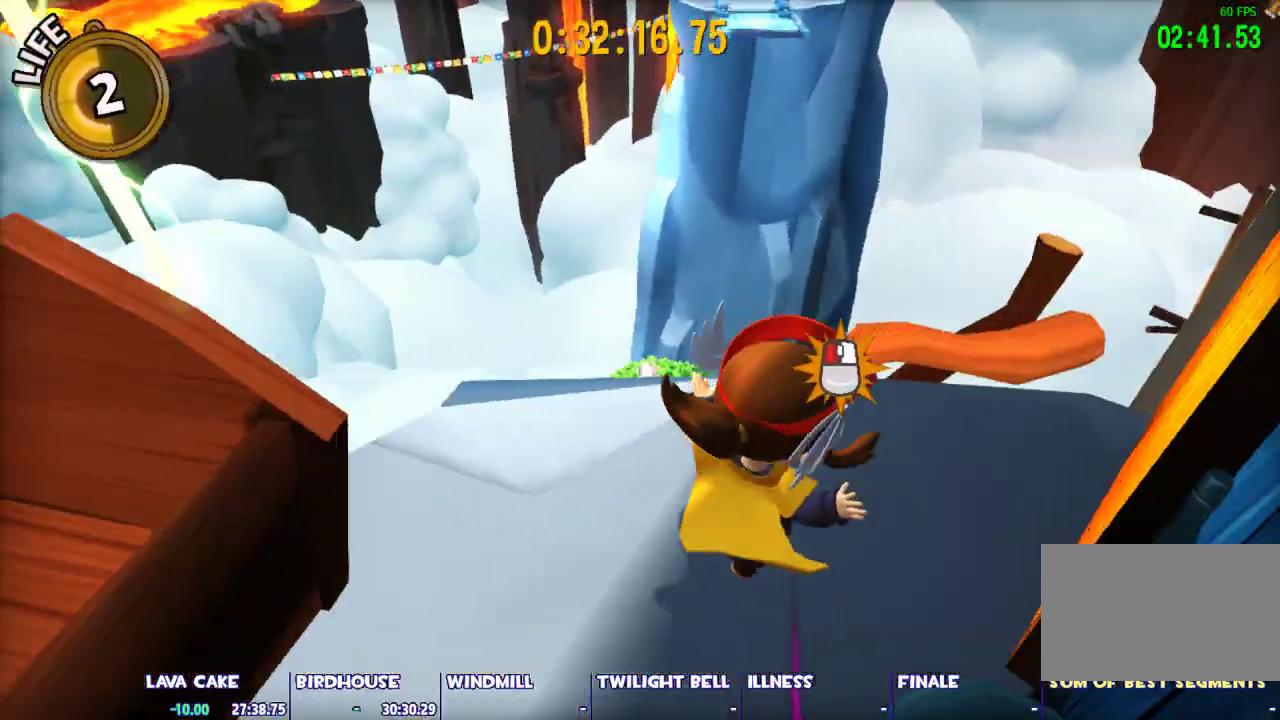
{"keys": ["shift", "space", "w"], "mouse": [], "events": [[250, "space", "down"], [300, "space", "up"], [400, "space", "down"]]}
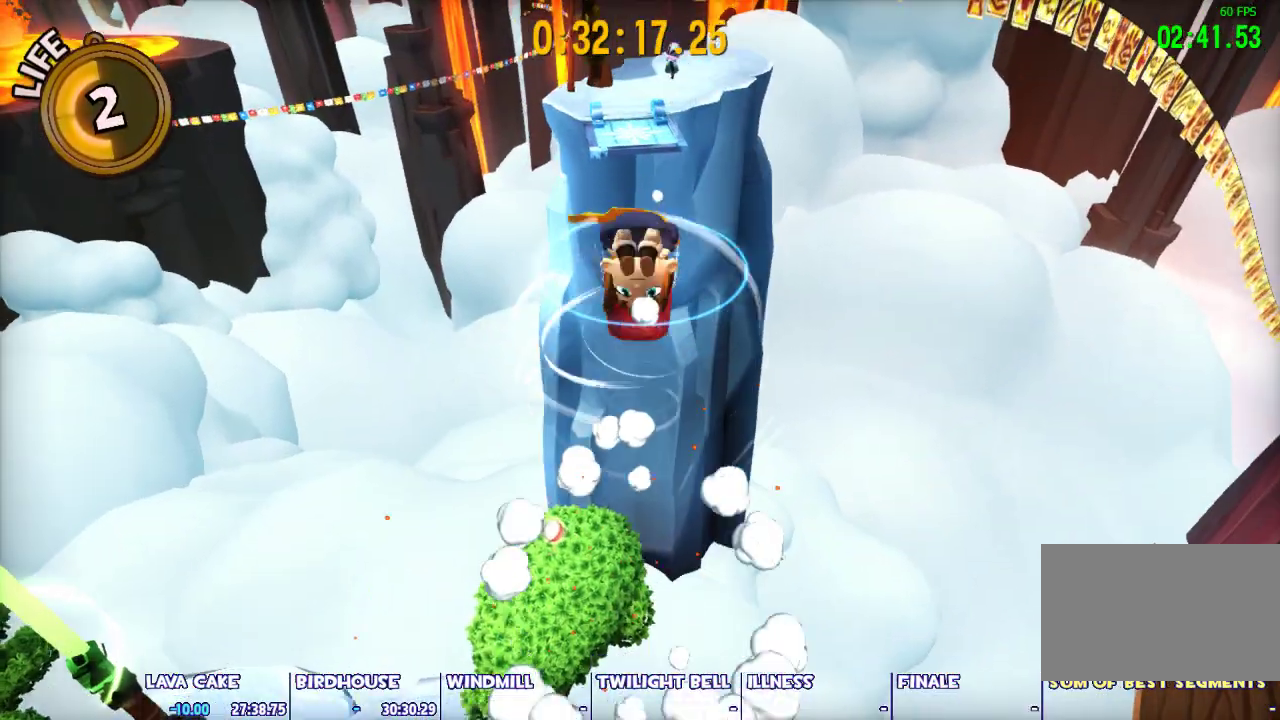
{"keys": ["w"], "mouse": [], "events": [[450, "shift", "up"], [450, "space", "up"]]}
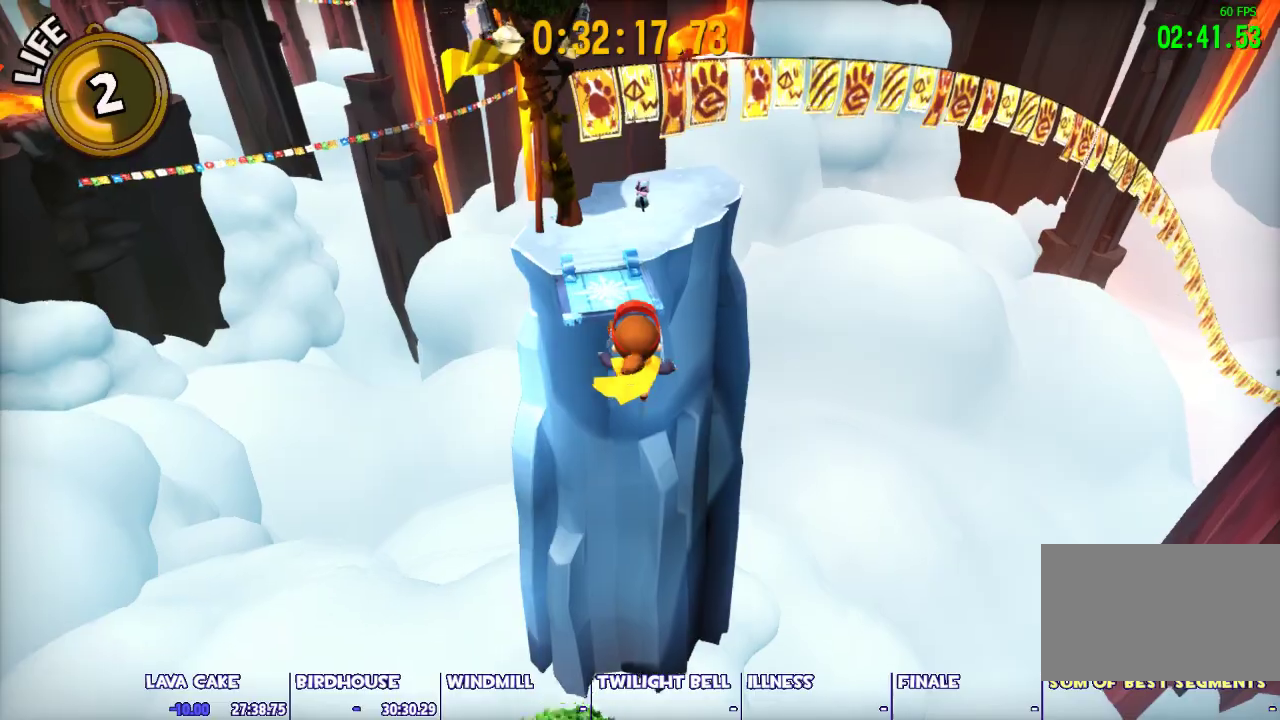
{"keys": ["d", "w"], "mouse": [], "events": [[50, "ctrl", "down"], [183, "ctrl", "up"], [183, "d", "down"]]}
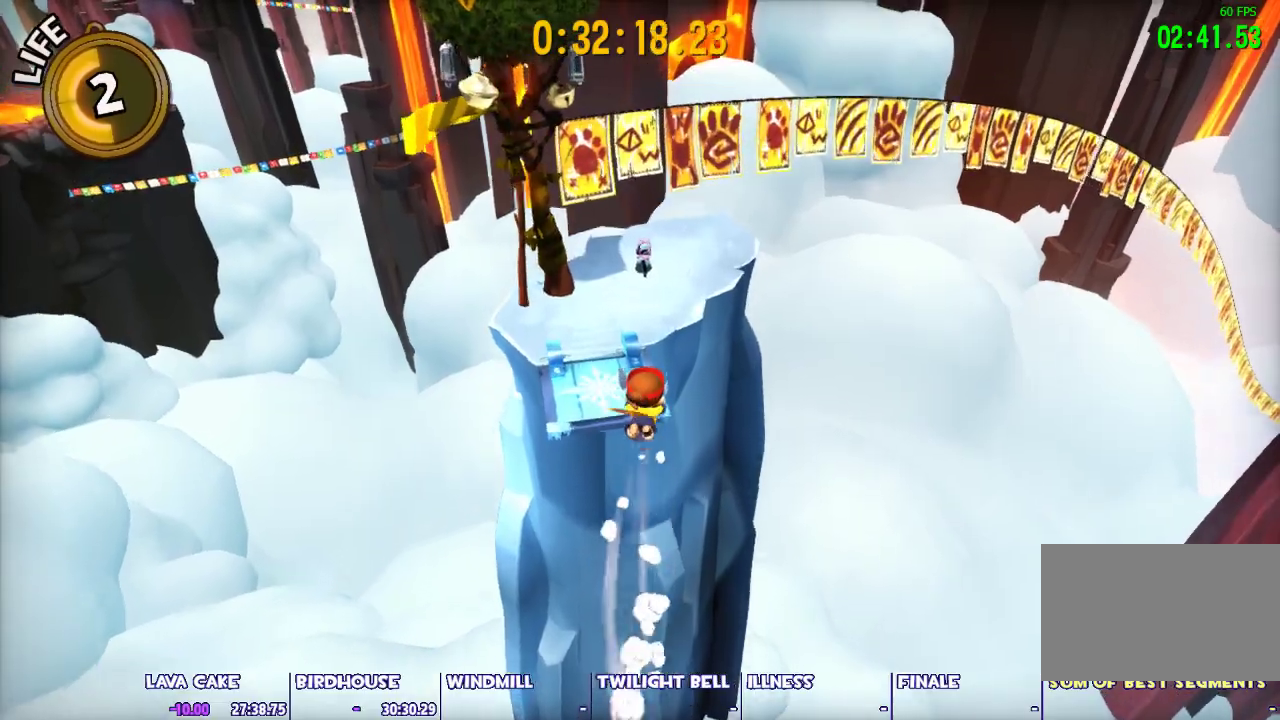
{"keys": ["space", "w"], "mouse": ["left"], "events": [[17, "d", "up"], [250, "space", "down"], [350, "mouse_left", "down"]]}
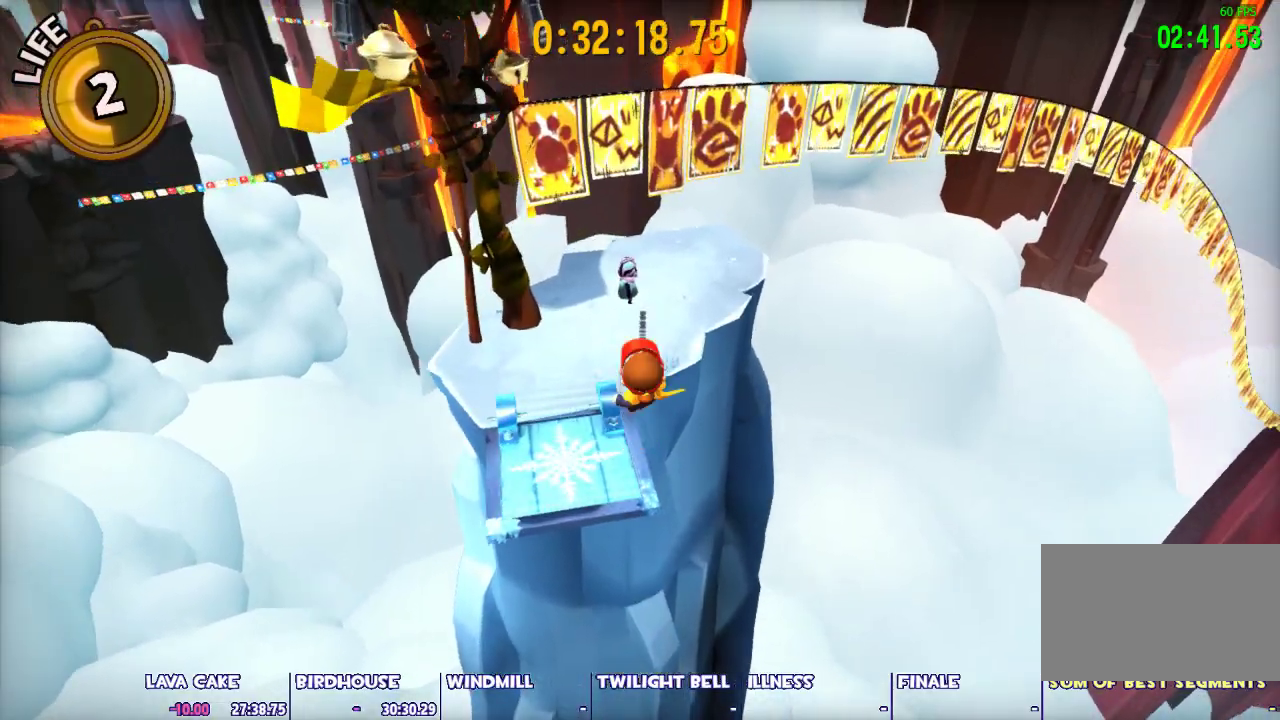
{"keys": [], "mouse": ["left"], "events": [[33, "d", "down"], [33, "space", "up"], [133, "d", "up"], [400, "w", "up"]]}
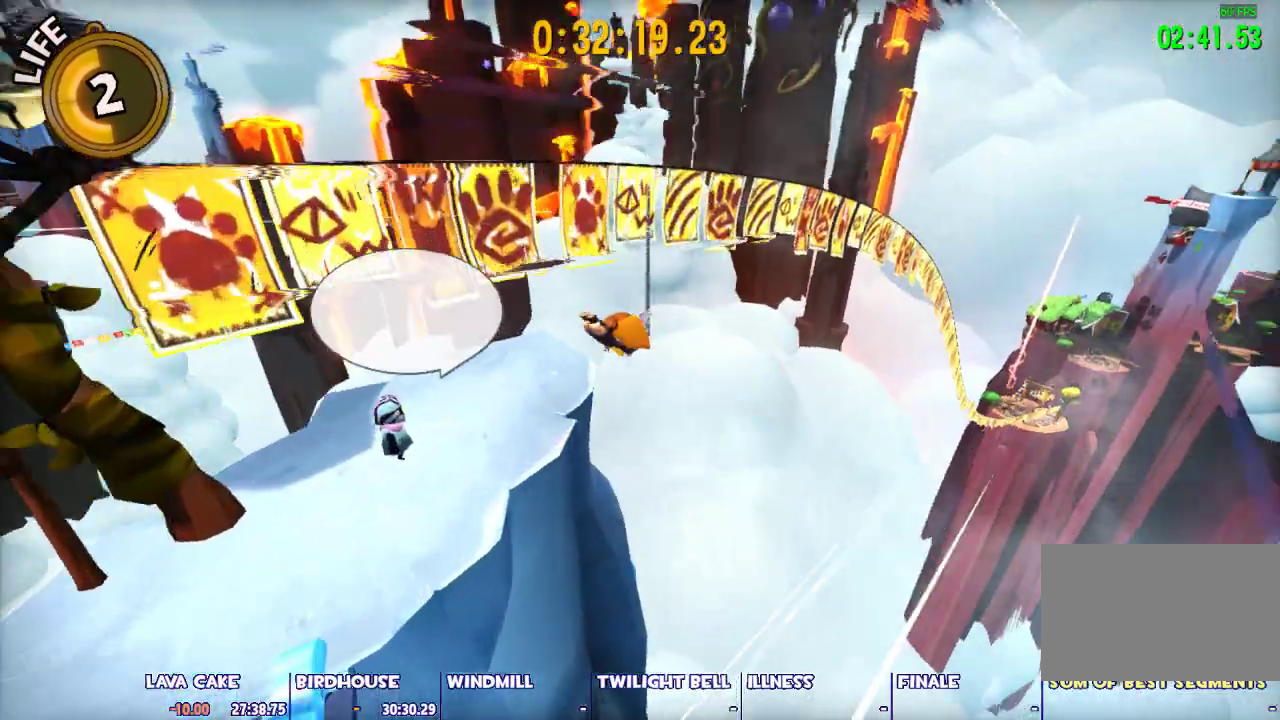
{"keys": [], "mouse": ["left"], "events": []}
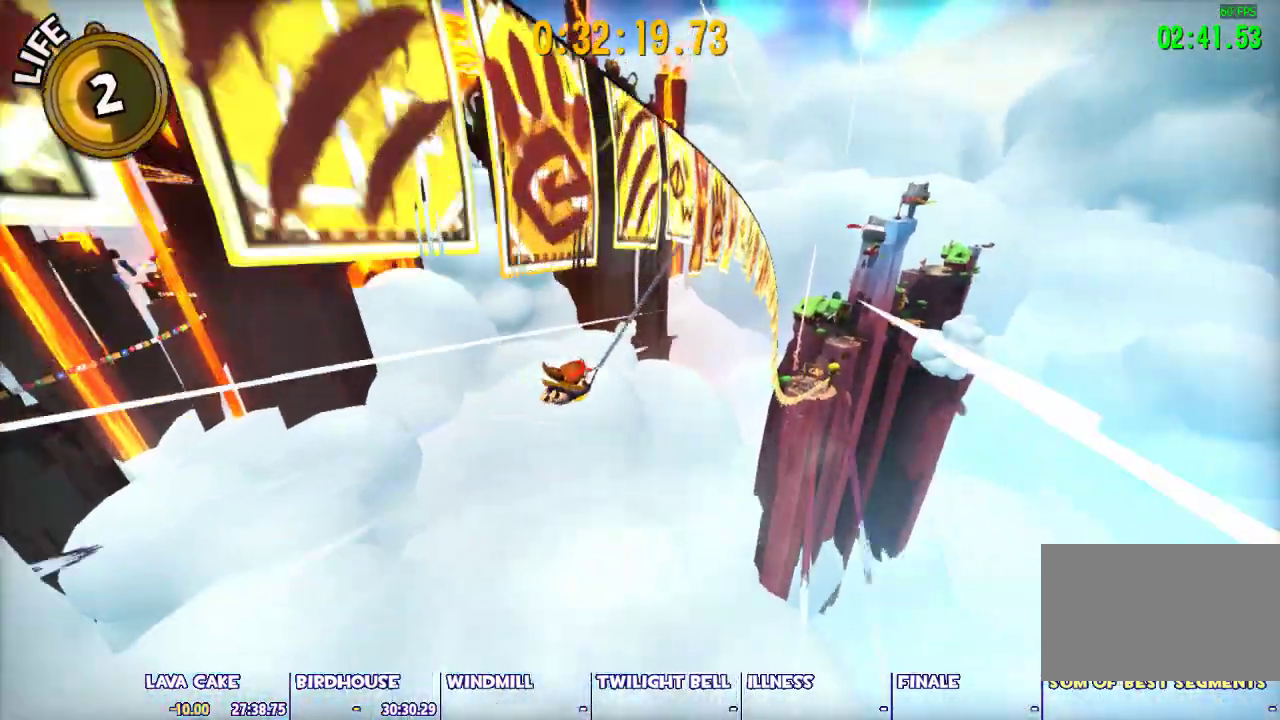
{"keys": [], "mouse": ["left"], "events": []}
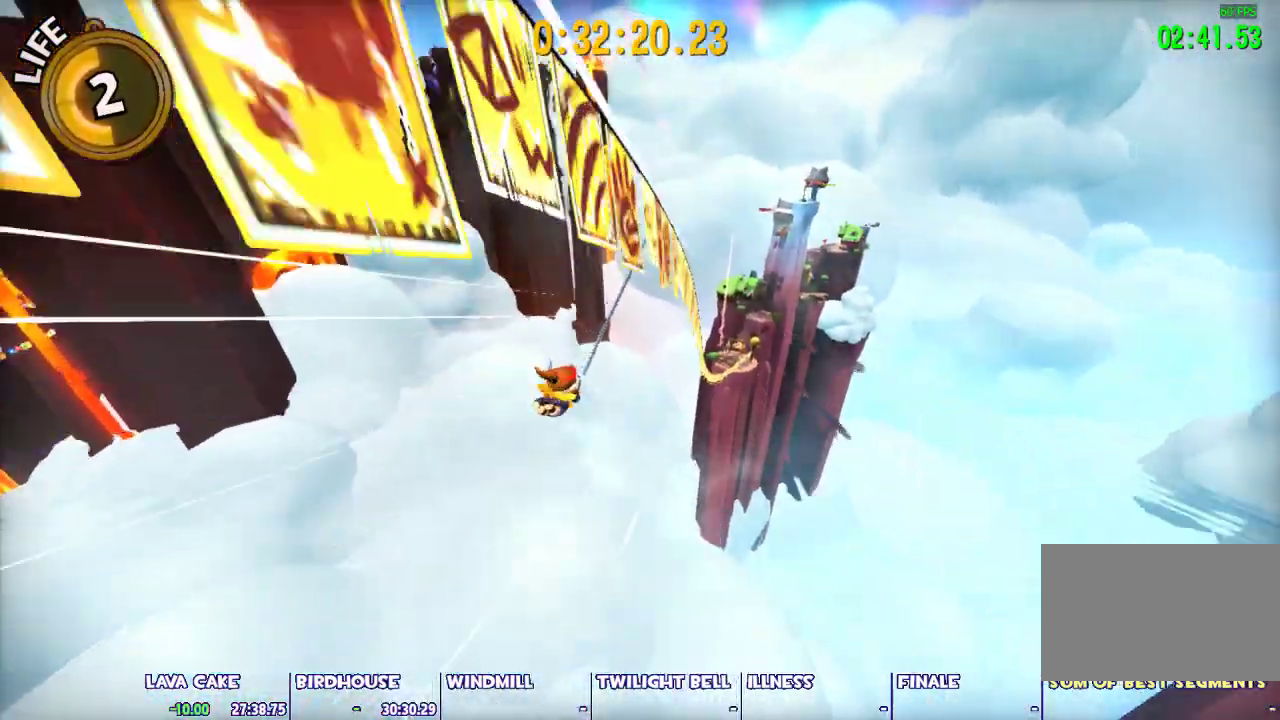
{"keys": [], "mouse": [], "events": [[267, "mouse_left", "up"]]}
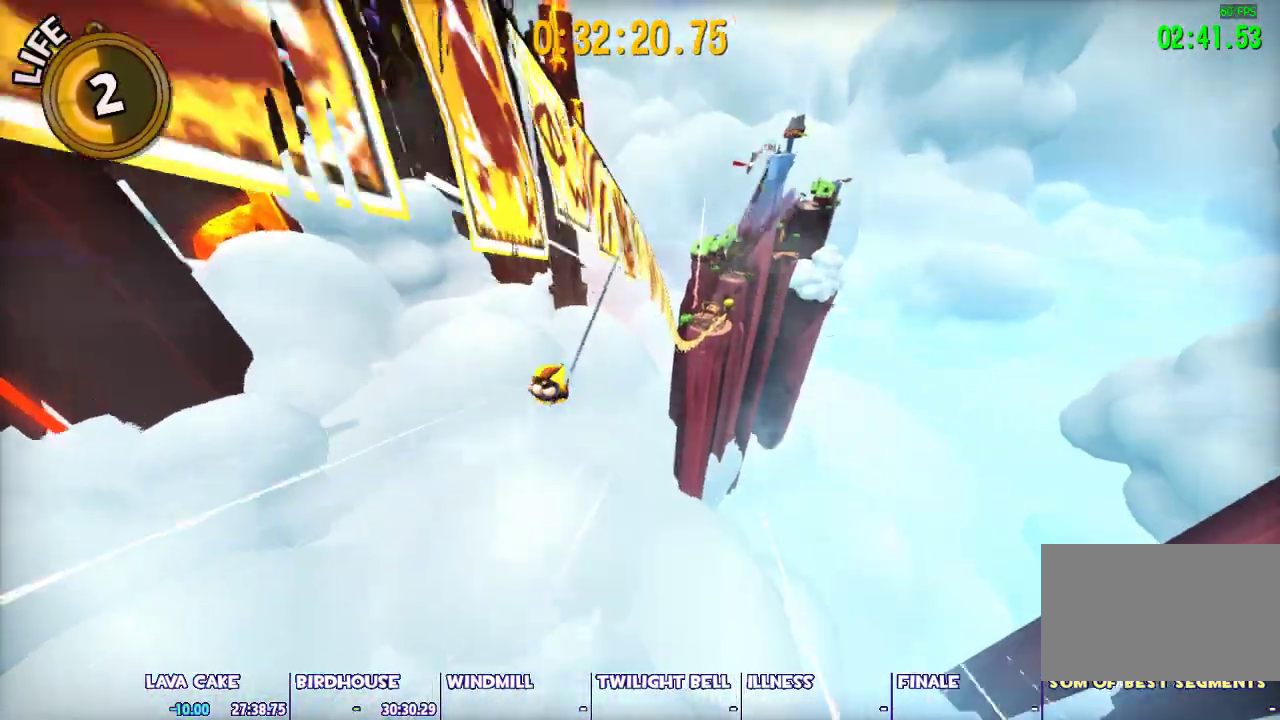
{"keys": [], "mouse": [], "events": []}
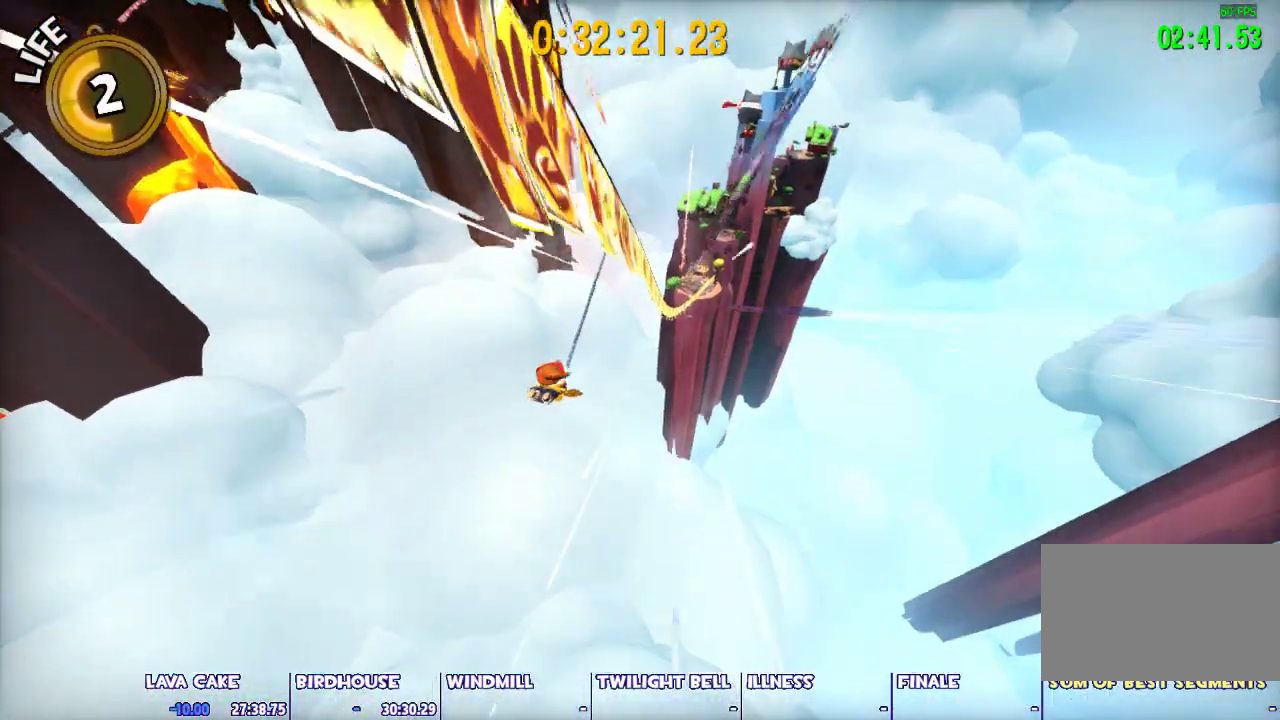
{"keys": [], "mouse": [], "events": []}
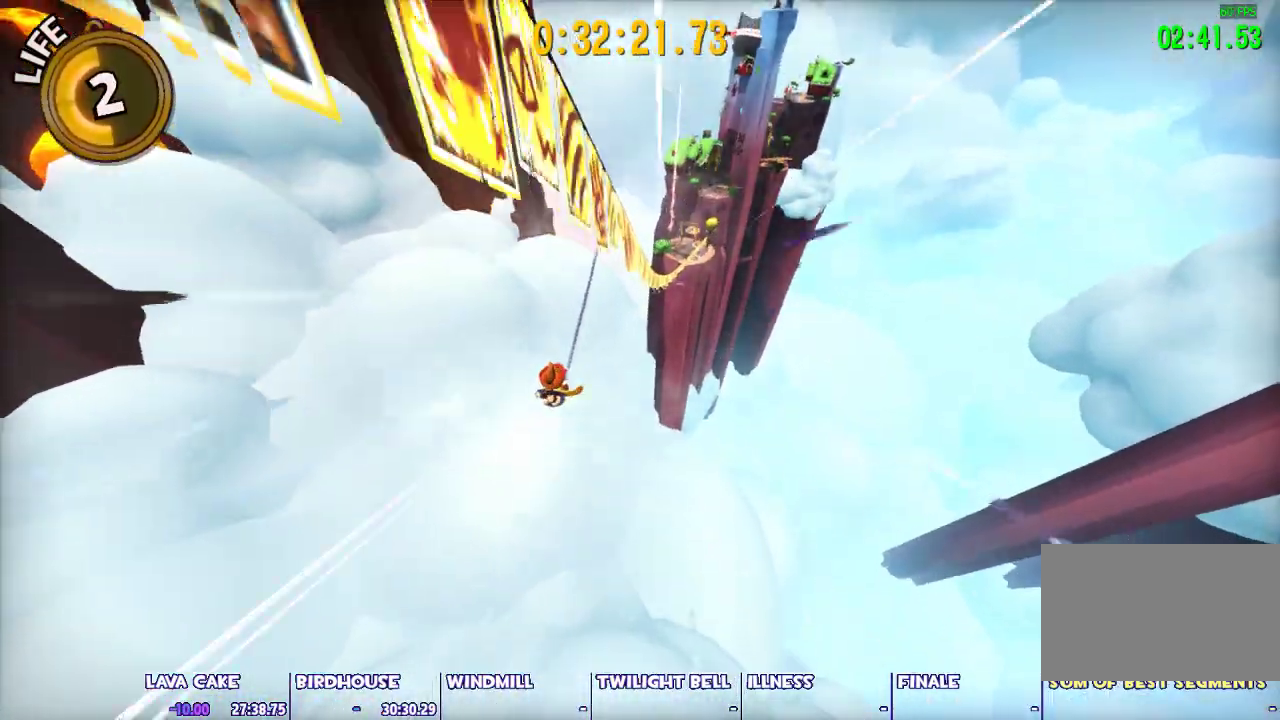
{"keys": [], "mouse": [], "events": []}
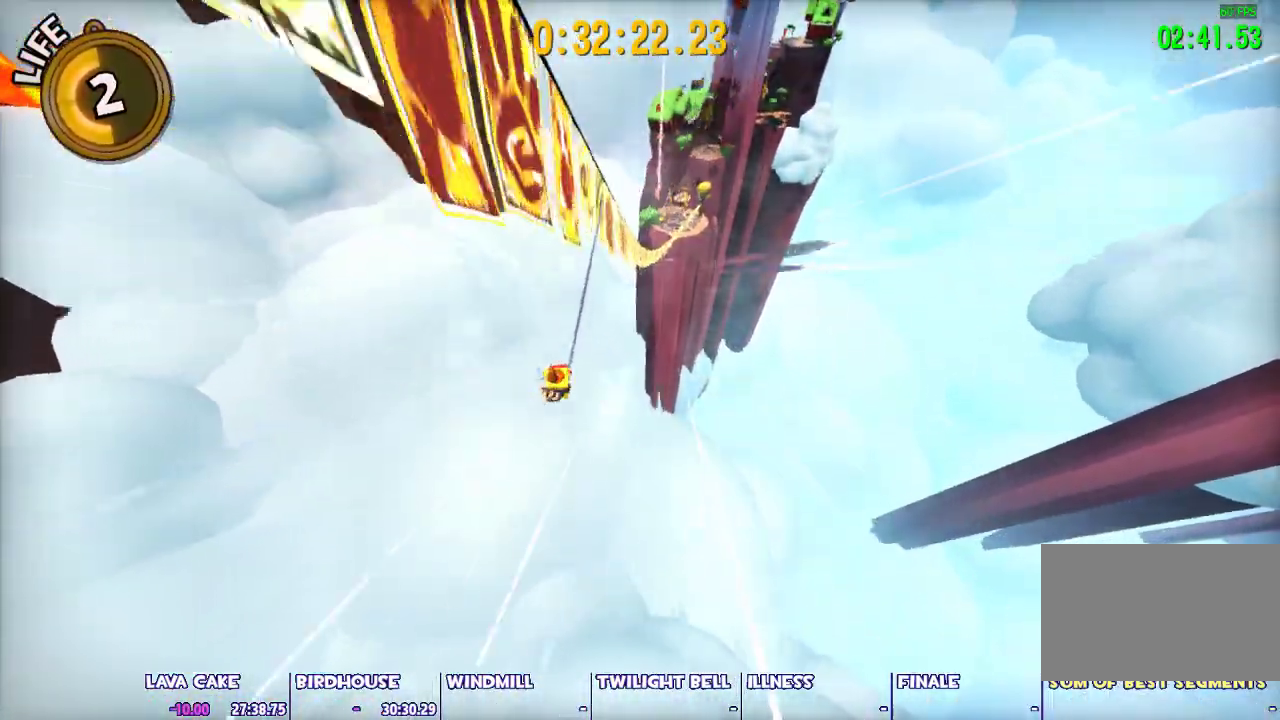
{"keys": [], "mouse": [], "events": []}
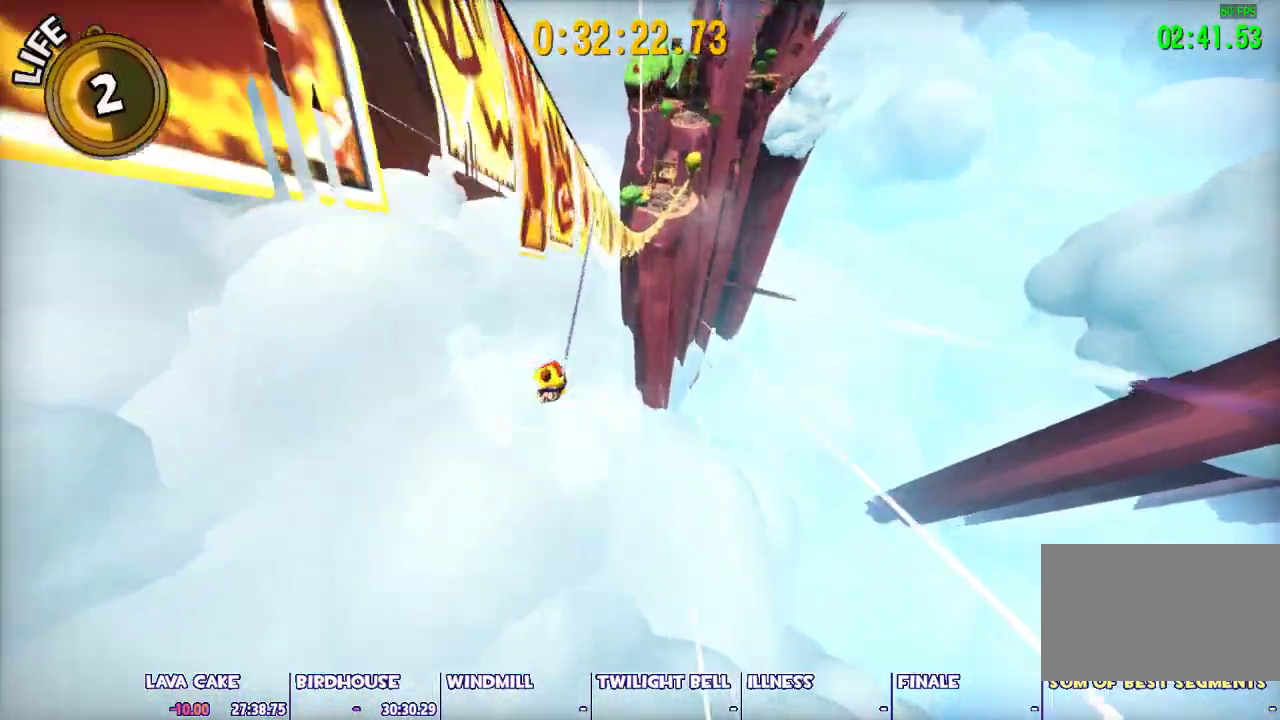
{"keys": [], "mouse": [], "events": []}
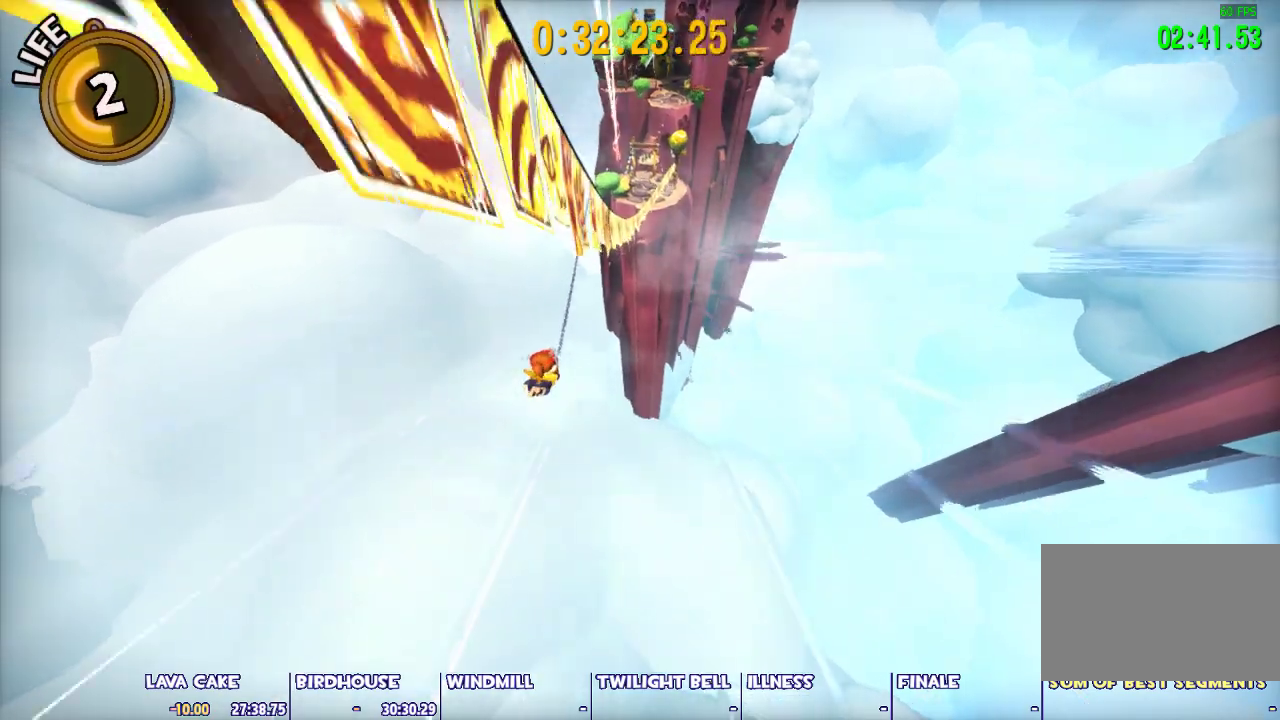
{"keys": [], "mouse": [], "events": []}
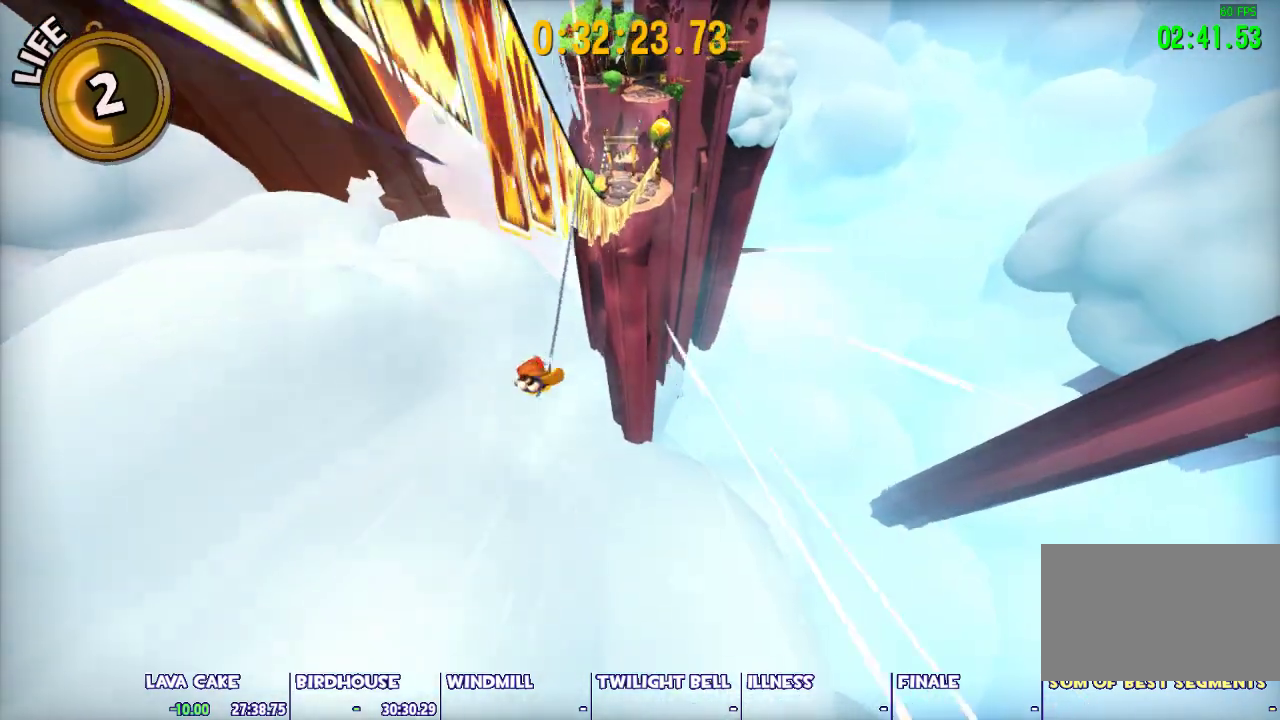
{"keys": [], "mouse": [], "events": []}